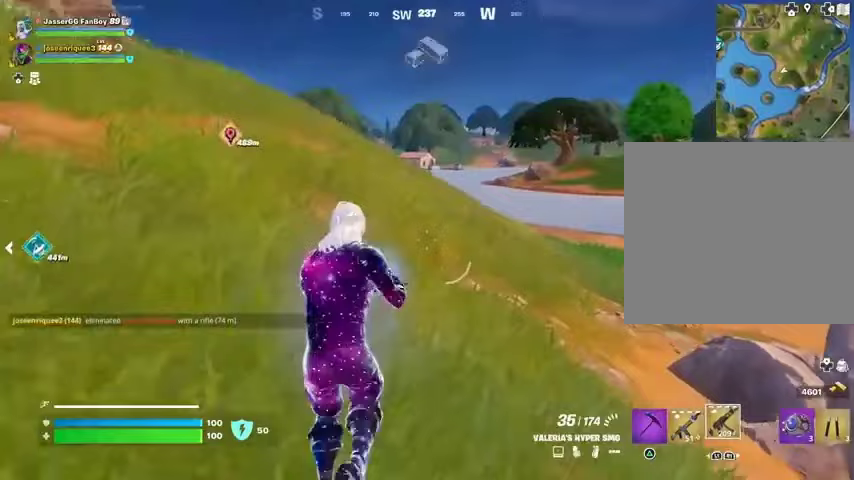
Gameplay with a controller (PlayStation layout); each line is a JSON object with the inputs held at the frame after it. "events" lists button and stick changes between this image and that frame as [ms after this image, input, new state], when the widget could be followed in between.
{"buttons": [], "left_stick": "up", "right_stick": "center", "events": [[367, "R1", "down"], [467, "R1", "up"]]}
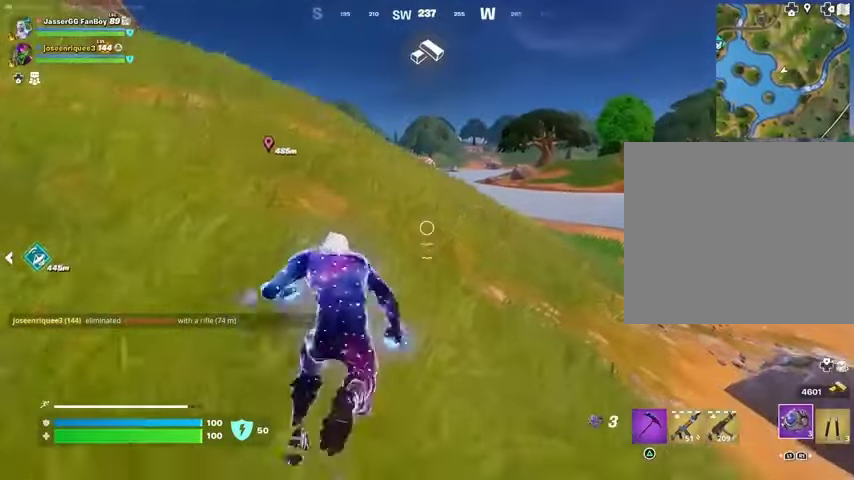
{"buttons": [], "left_stick": "center", "right_stick": "center", "events": [[200, "CROSS", "down"], [200, "left_stick", "center"], [300, "CROSS", "up"]]}
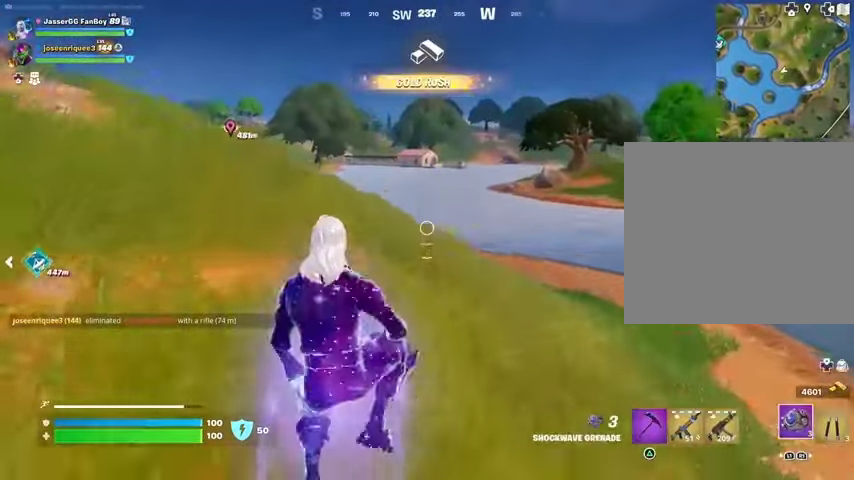
{"buttons": [], "left_stick": "up", "right_stick": "center", "events": [[67, "left_stick", "up"]]}
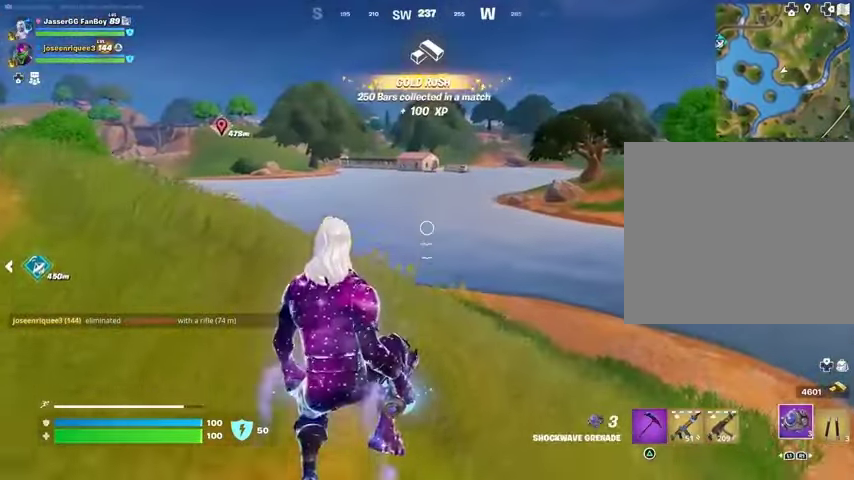
{"buttons": [], "left_stick": "up", "right_stick": "center", "events": []}
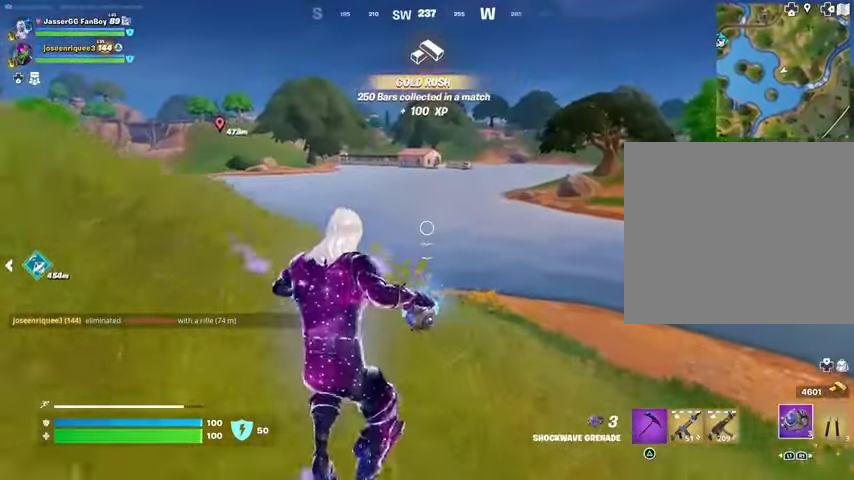
{"buttons": ["L3"], "left_stick": "up", "right_stick": "up", "events": [[33, "right_stick", "down"], [100, "R2", "down"], [200, "R2", "up"], [433, "L3", "down"], [500, "right_stick", "up"]]}
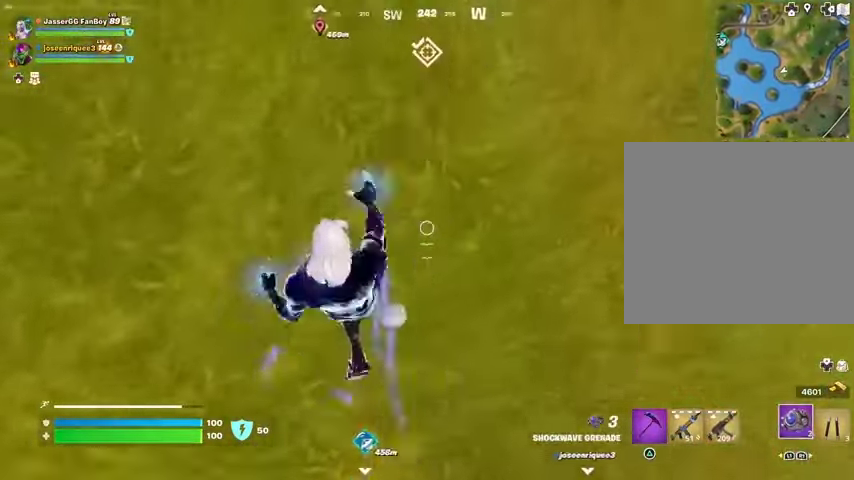
{"buttons": [], "left_stick": "up", "right_stick": "center", "events": [[33, "L3", "up"], [200, "CROSS", "down"], [300, "CROSS", "up"], [367, "right_stick", "center"]]}
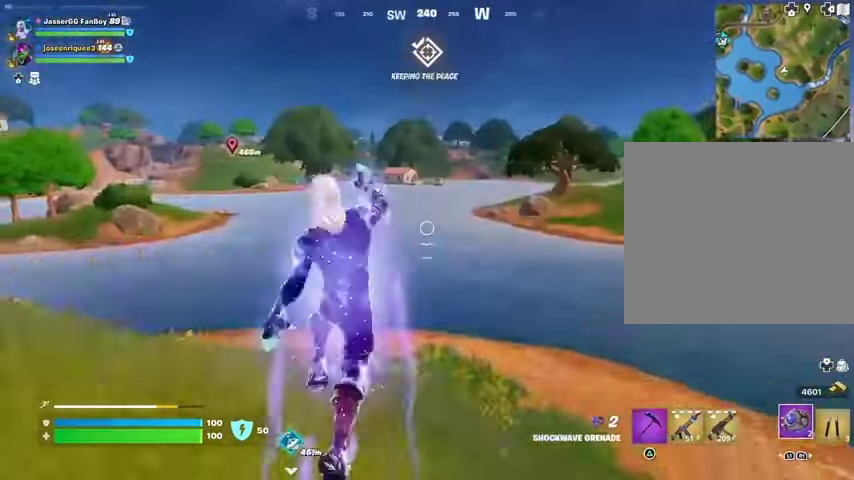
{"buttons": [], "left_stick": "up", "right_stick": "center", "events": []}
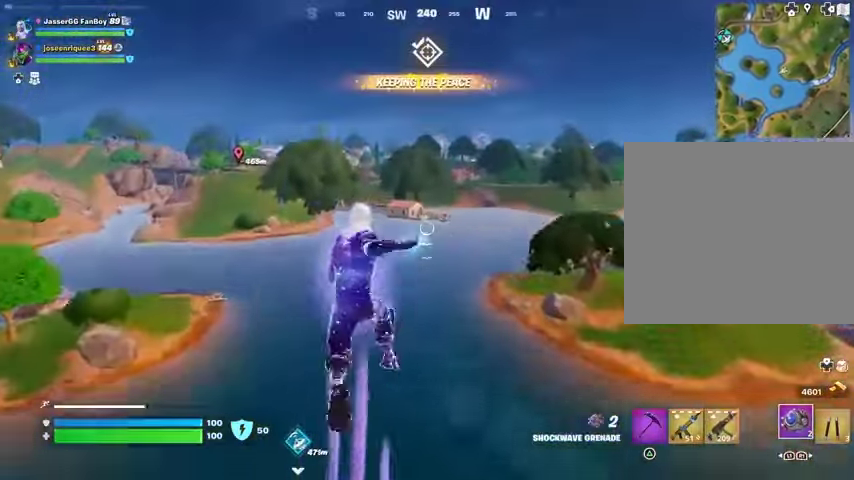
{"buttons": [], "left_stick": "up", "right_stick": "center", "events": []}
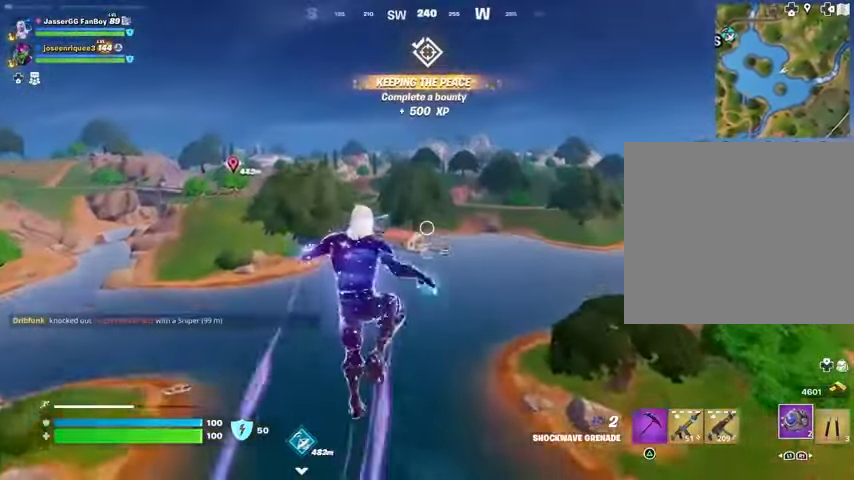
{"buttons": [], "left_stick": "up", "right_stick": "center", "events": []}
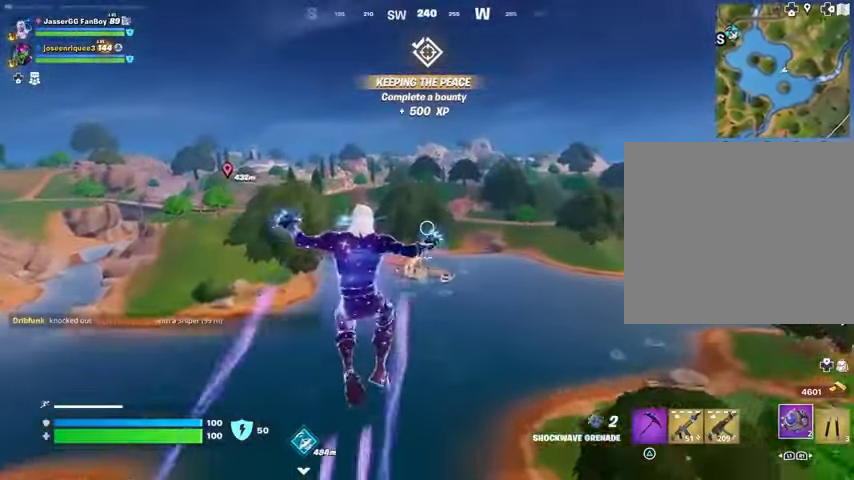
{"buttons": [], "left_stick": "up", "right_stick": "center", "events": [[300, "R1", "down"], [367, "R1", "up"]]}
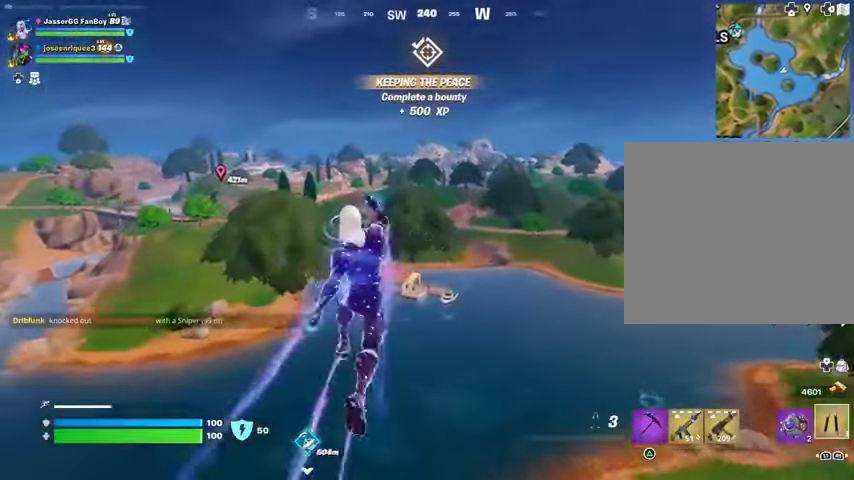
{"buttons": [], "left_stick": "up", "right_stick": "center", "events": [[267, "L2", "down"], [267, "right_stick", "up"], [367, "L2", "up"], [433, "right_stick", "center"]]}
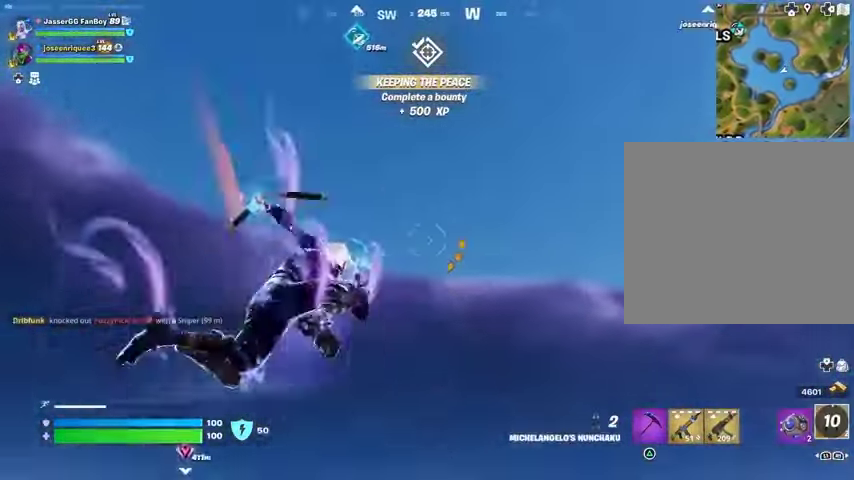
{"buttons": [], "left_stick": "up", "right_stick": "down-left", "events": [[300, "right_stick", "down-left"]]}
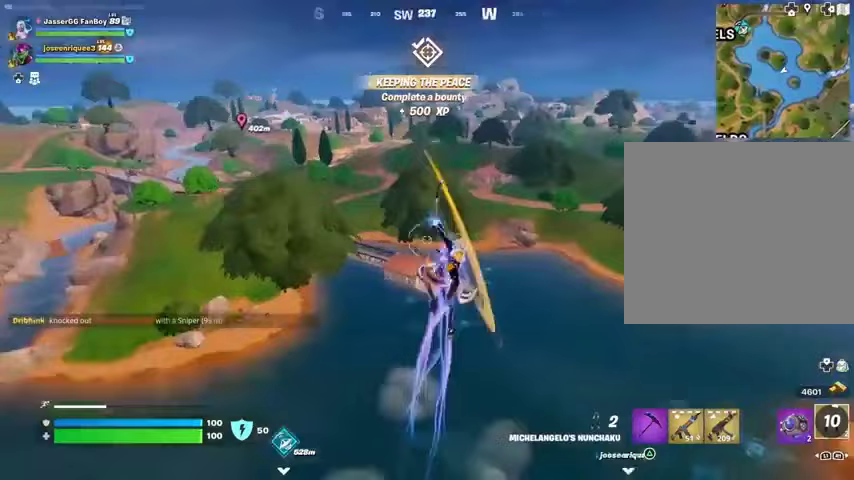
{"buttons": [], "left_stick": "up", "right_stick": "center", "events": [[33, "right_stick", "center"]]}
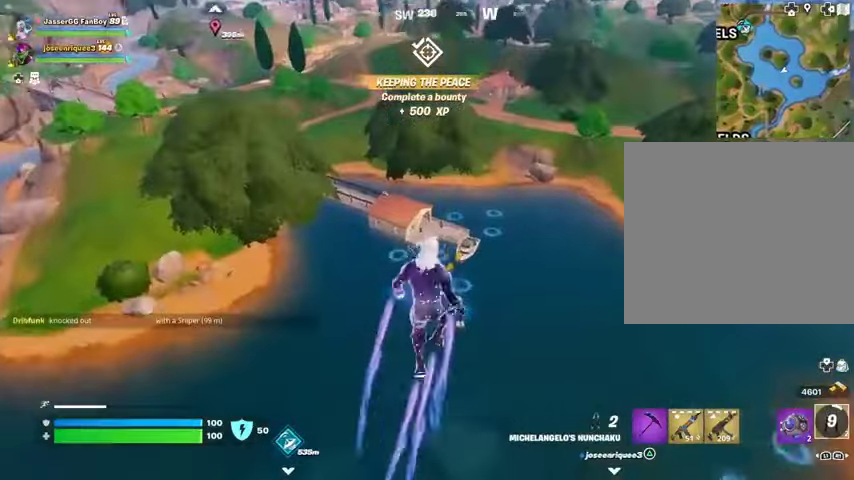
{"buttons": [], "left_stick": "up", "right_stick": "center", "events": []}
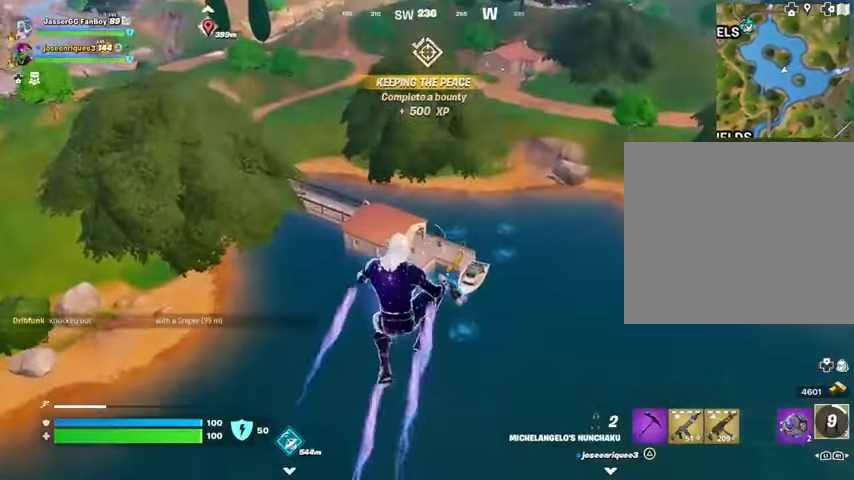
{"buttons": [], "left_stick": "up", "right_stick": "center", "events": [[167, "right_stick", "up"], [233, "L2", "down"], [333, "L2", "up"], [400, "right_stick", "center"]]}
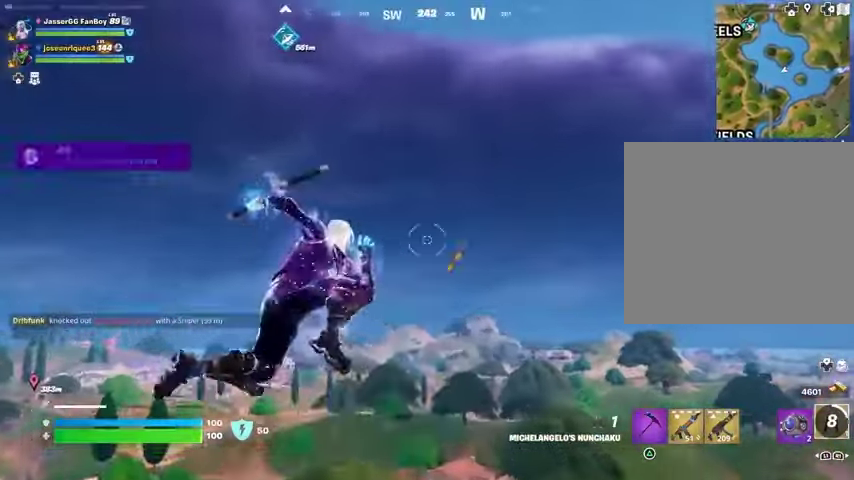
{"buttons": [], "left_stick": "up", "right_stick": "down", "events": [[233, "right_stick", "down"]]}
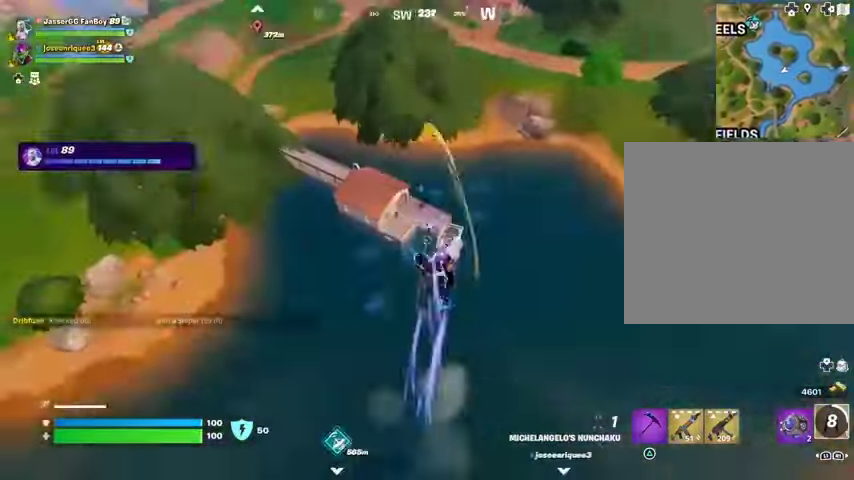
{"buttons": [], "left_stick": "up-left", "right_stick": "center", "events": [[67, "right_stick", "center"], [367, "left_stick", "center"], [500, "left_stick", "up-left"]]}
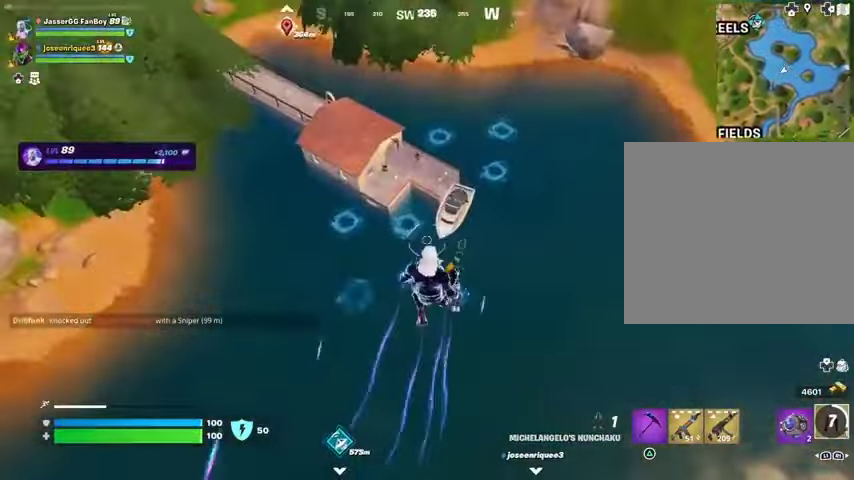
{"buttons": [], "left_stick": "up", "right_stick": "center", "events": [[33, "left_stick", "up"]]}
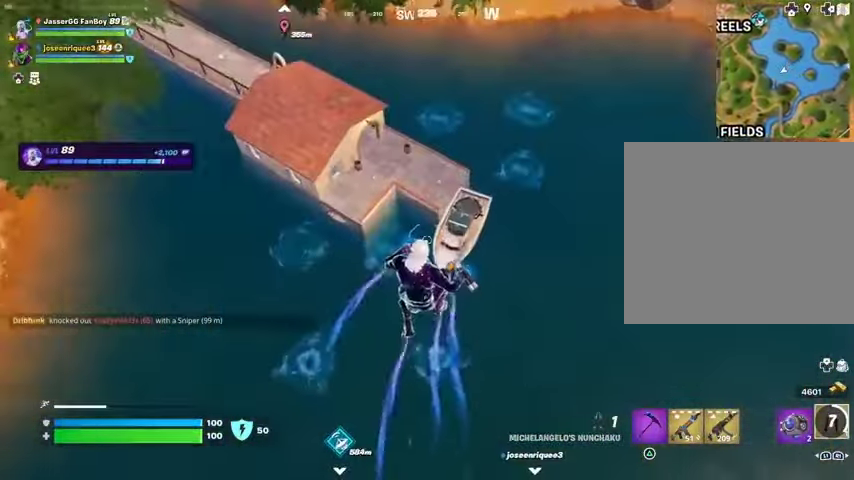
{"buttons": [], "left_stick": "up", "right_stick": "center", "events": []}
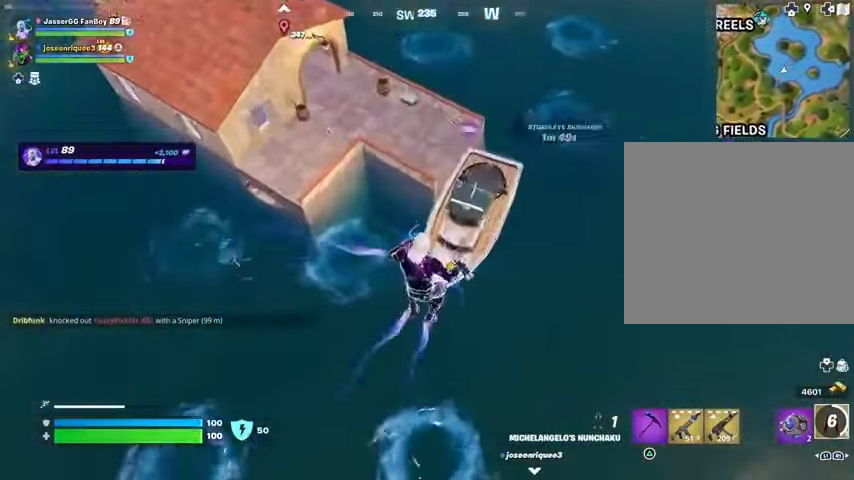
{"buttons": [], "left_stick": "down", "right_stick": "up", "events": [[67, "L2", "down"], [67, "right_stick", "up"], [167, "left_stick", "down"], [200, "L2", "up"]]}
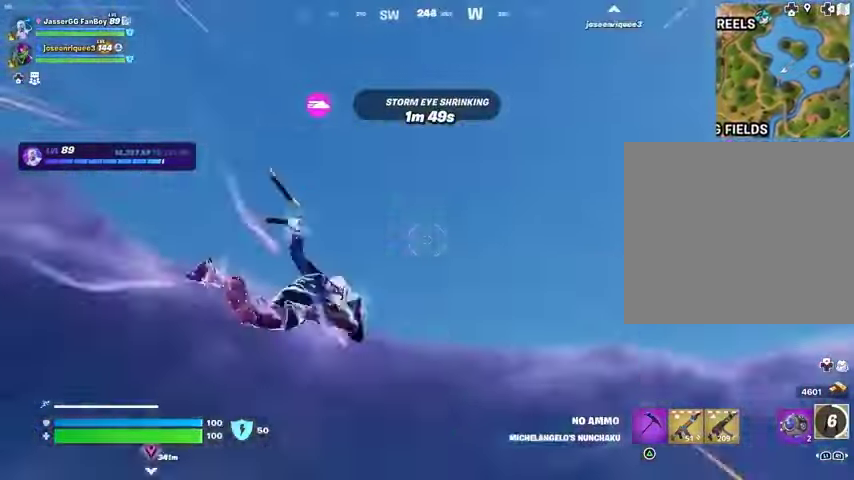
{"buttons": [], "left_stick": "up-left", "right_stick": "down-left", "events": [[200, "right_stick", "down-left"], [333, "left_stick", "left"], [400, "left_stick", "up-left"]]}
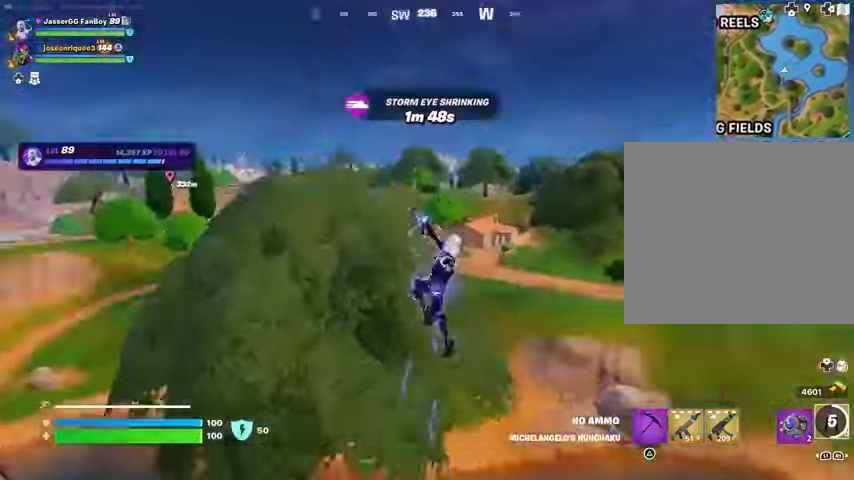
{"buttons": [], "left_stick": "down-left", "right_stick": "center", "events": [[33, "left_stick", "down"], [133, "left_stick", "down-left"], [233, "right_stick", "center"]]}
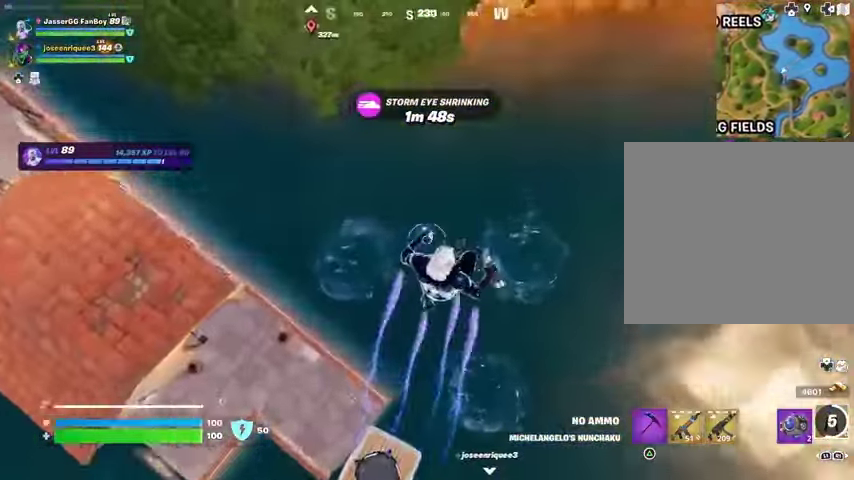
{"buttons": [], "left_stick": "up-left", "right_stick": "up-left", "events": [[33, "left_stick", "left"], [33, "right_stick", "left"], [333, "right_stick", "up-left"], [367, "L2", "down"], [400, "left_stick", "up-left"], [500, "L2", "up"]]}
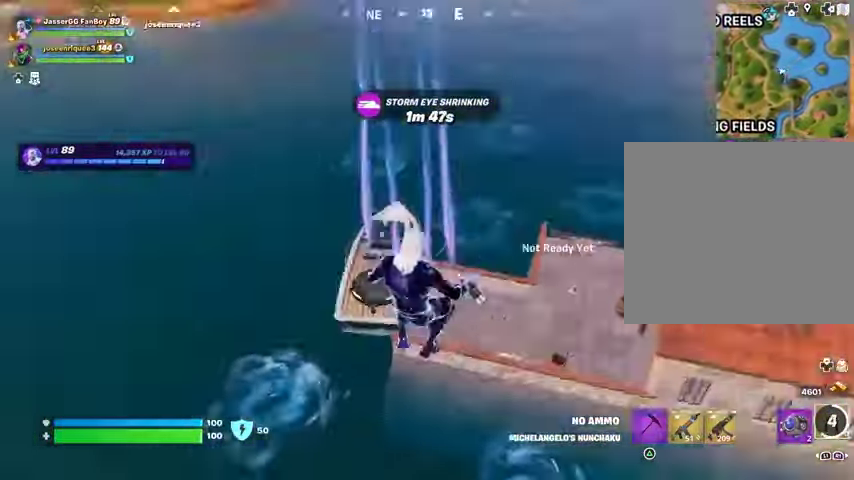
{"buttons": [], "left_stick": "up", "right_stick": "center", "events": [[133, "right_stick", "center"], [167, "left_stick", "up"]]}
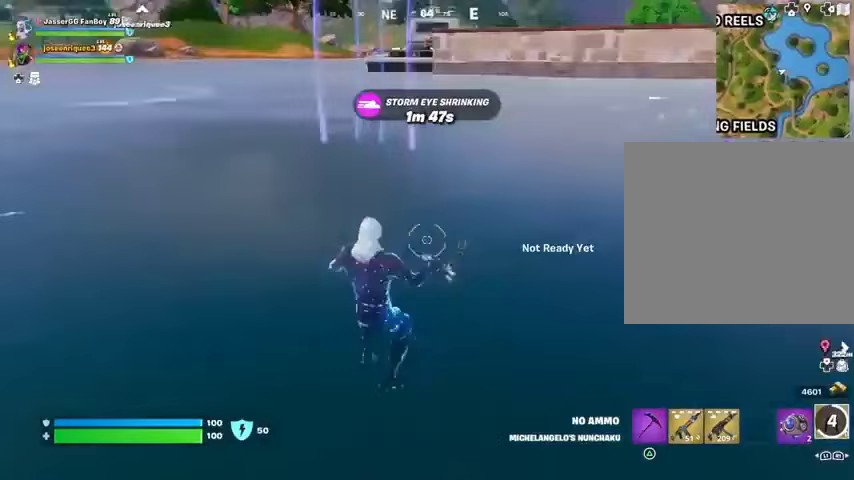
{"buttons": [], "left_stick": "up", "right_stick": "center", "events": []}
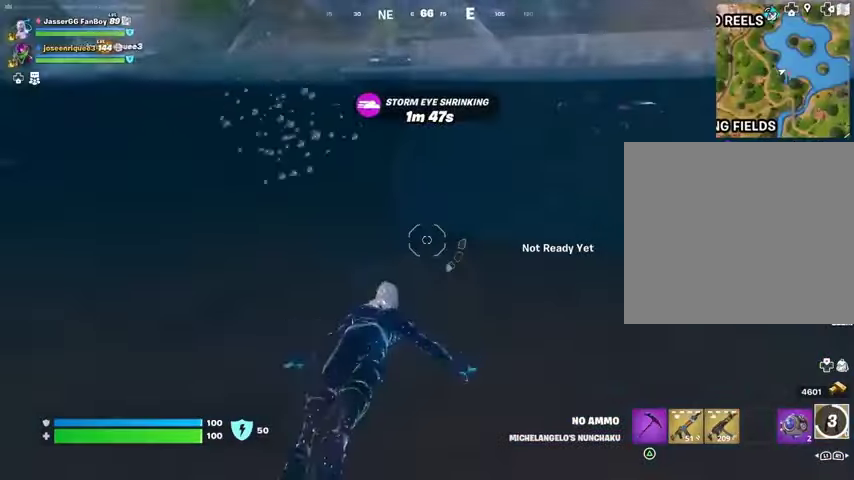
{"buttons": [], "left_stick": "up", "right_stick": "center", "events": []}
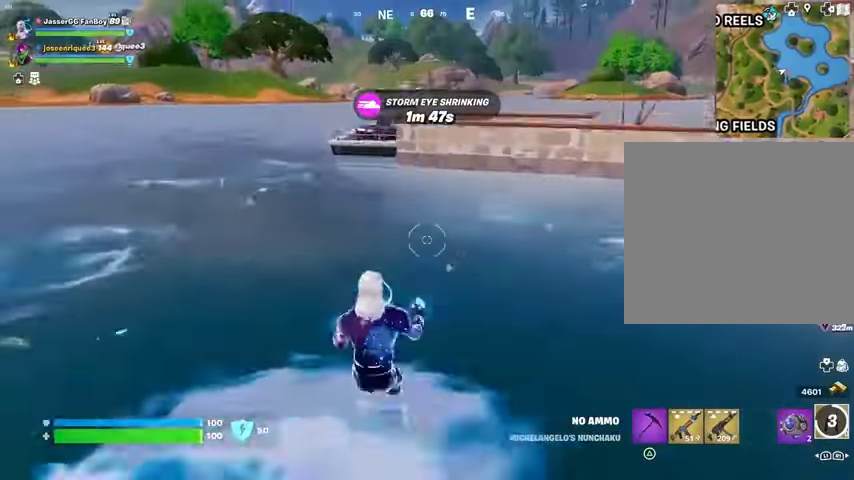
{"buttons": [], "left_stick": "up", "right_stick": "center", "events": []}
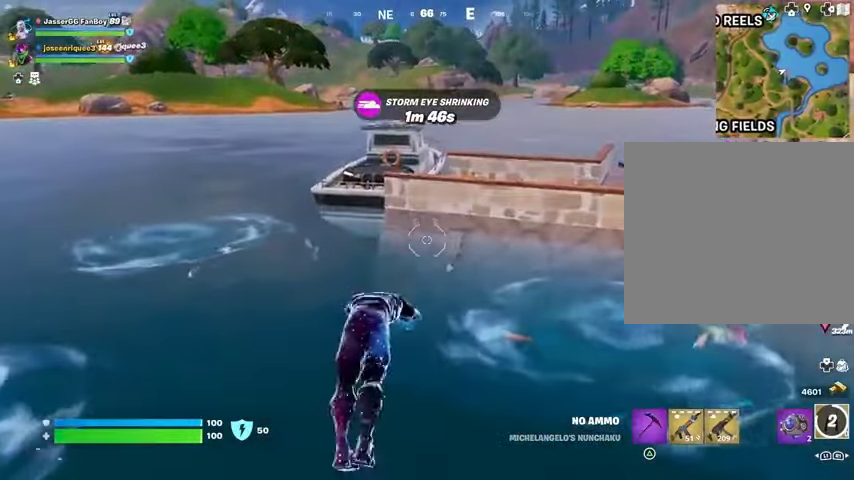
{"buttons": [], "left_stick": "up", "right_stick": "center", "events": []}
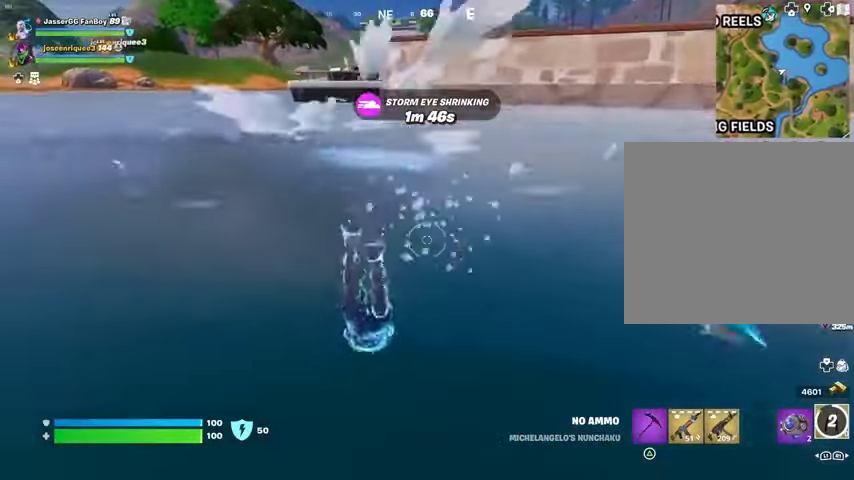
{"buttons": [], "left_stick": "up", "right_stick": "center", "events": []}
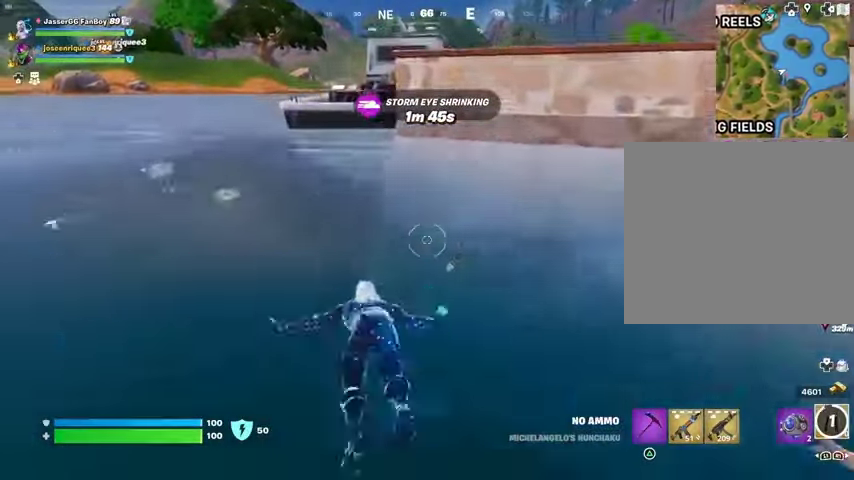
{"buttons": [], "left_stick": "up", "right_stick": "center", "events": []}